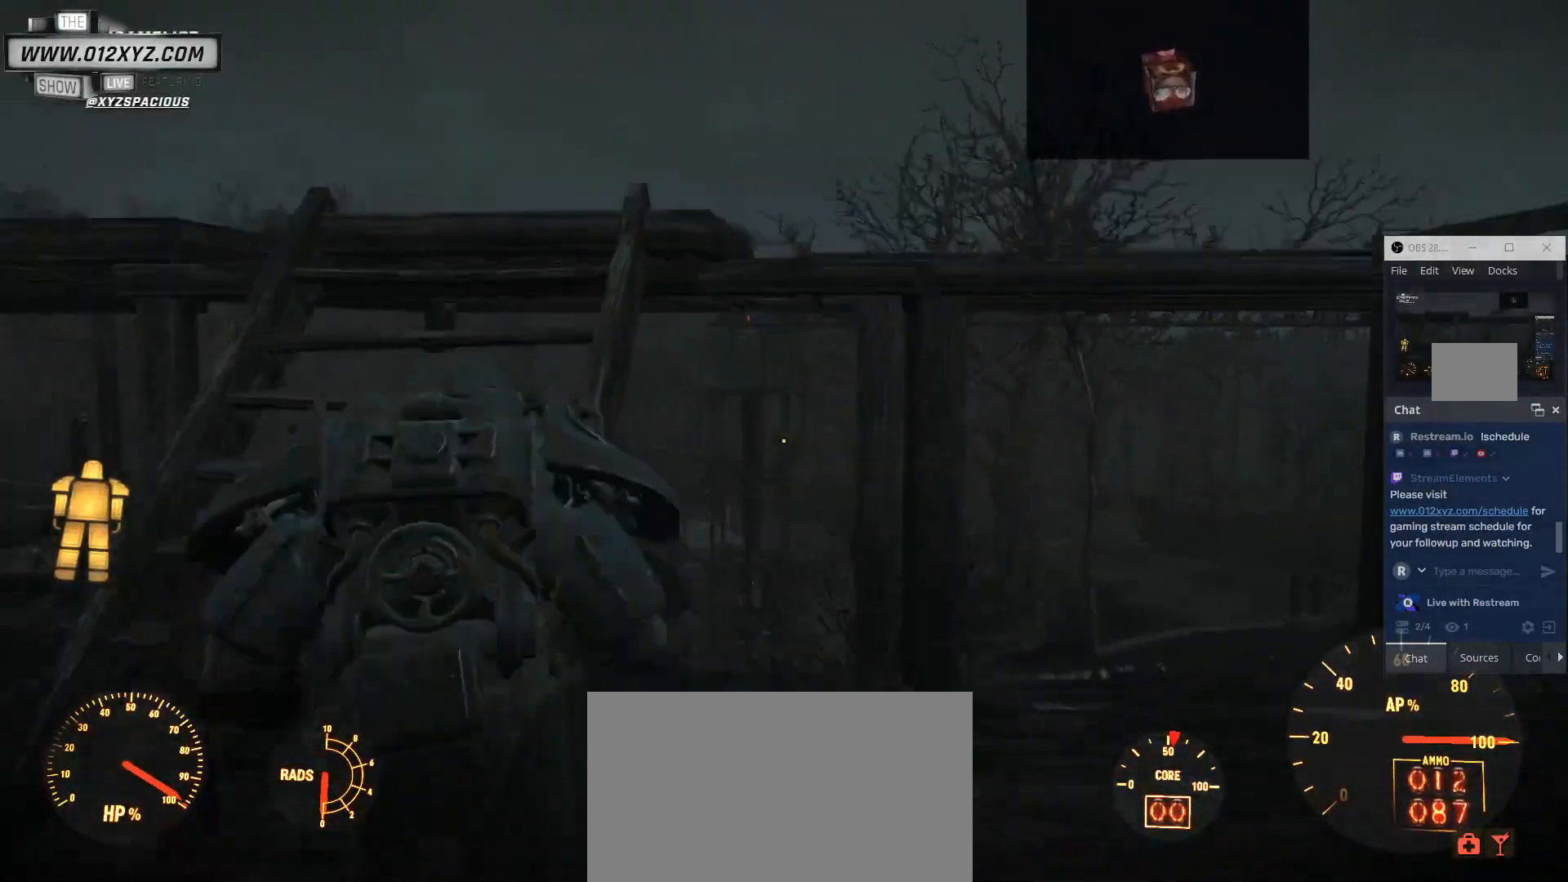
Gameplay with keyboard and mouse; each line is a JSON object with the keys and mouse buttons held at the frame after it. "events" lists presses ("down") and releases ("up") of "1", "2", "3", "4", "5", "a", "alt", "b", "c", "ctrl", "d", "e", "f", "g", "q", "r", "s", "shift", "space", "t", "tab", "v", "w", "x", "z", "mouse_left", "mouse_wheel", "mouse_right", "mouse_mb4" and "mouse_mb5" between this image and that frame as [ms after this image, input, new state], when the widget could be followed in between. "mouse_left", "mouse_wheel", "mouse_right", "mouse_mb4", "mouse_mb5" = the "left", "wheel", "right", "mb4", "mb5" buttons of the "mouse" list. No other keys are recorded. "wheel" means that the mouse wheel is clicked or scrolled. Not read: mouse_move.
{"keys": ["w"], "mouse": [], "events": [[33, "a", "up"], [467, "w", "down"]]}
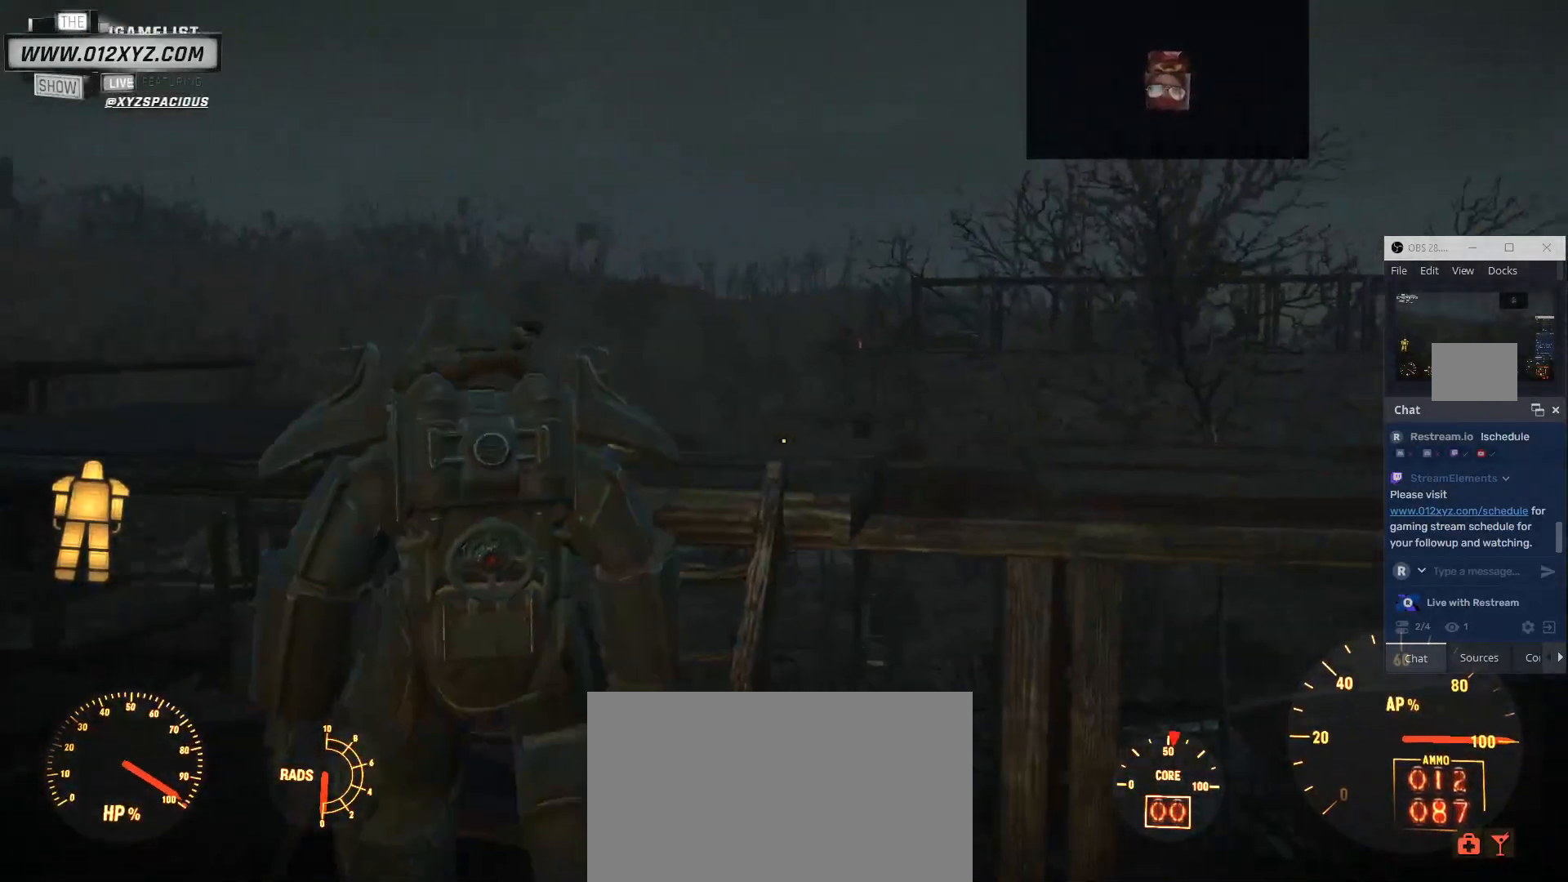
{"keys": ["w"], "mouse": [], "events": []}
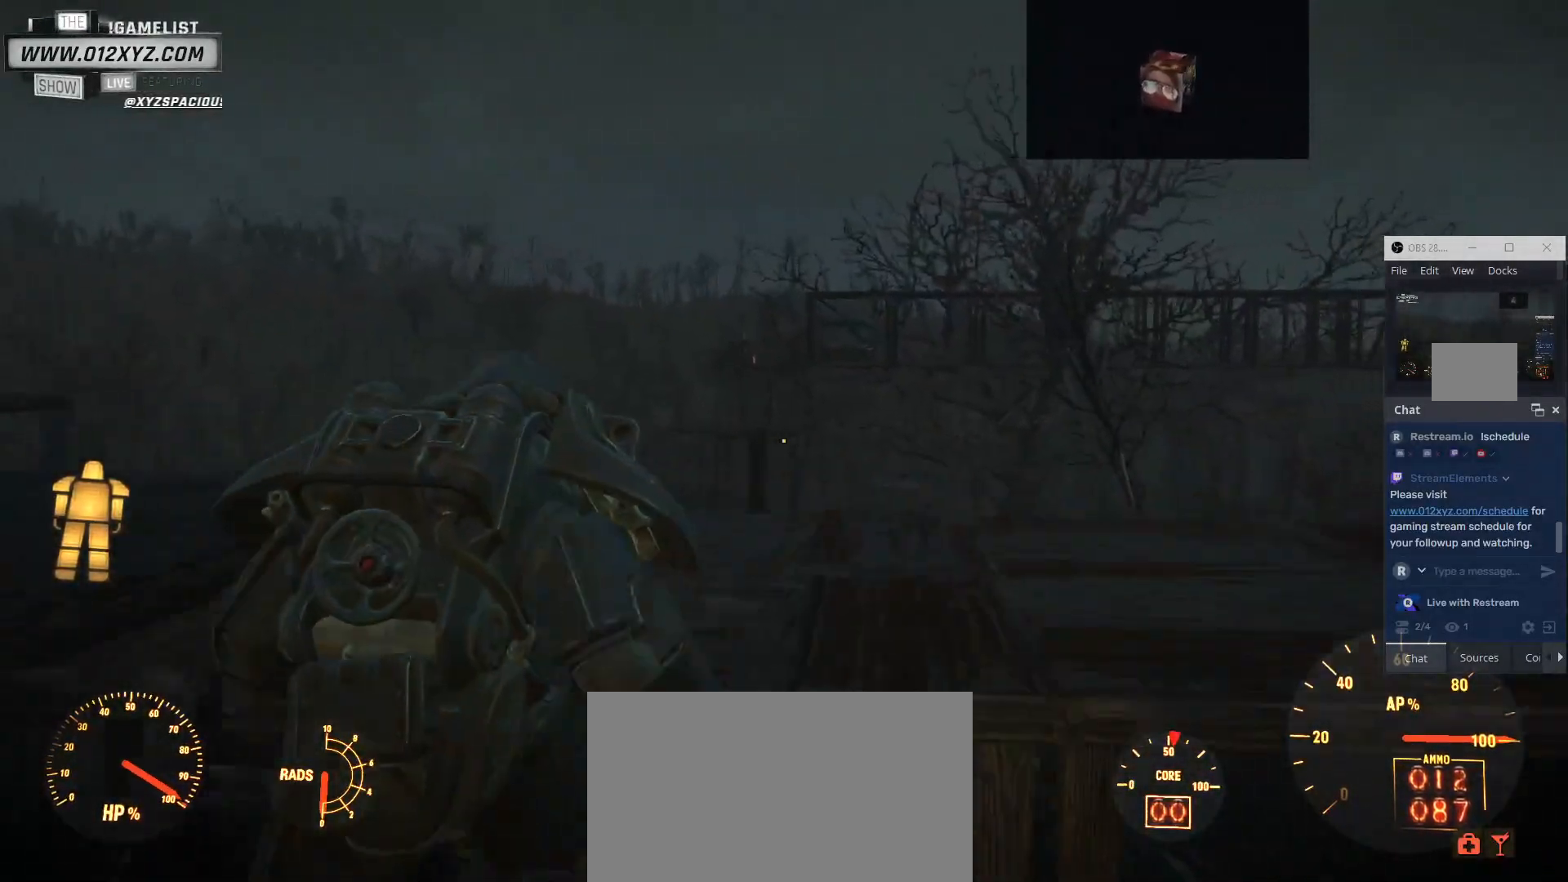
{"keys": ["w"], "mouse": [], "events": []}
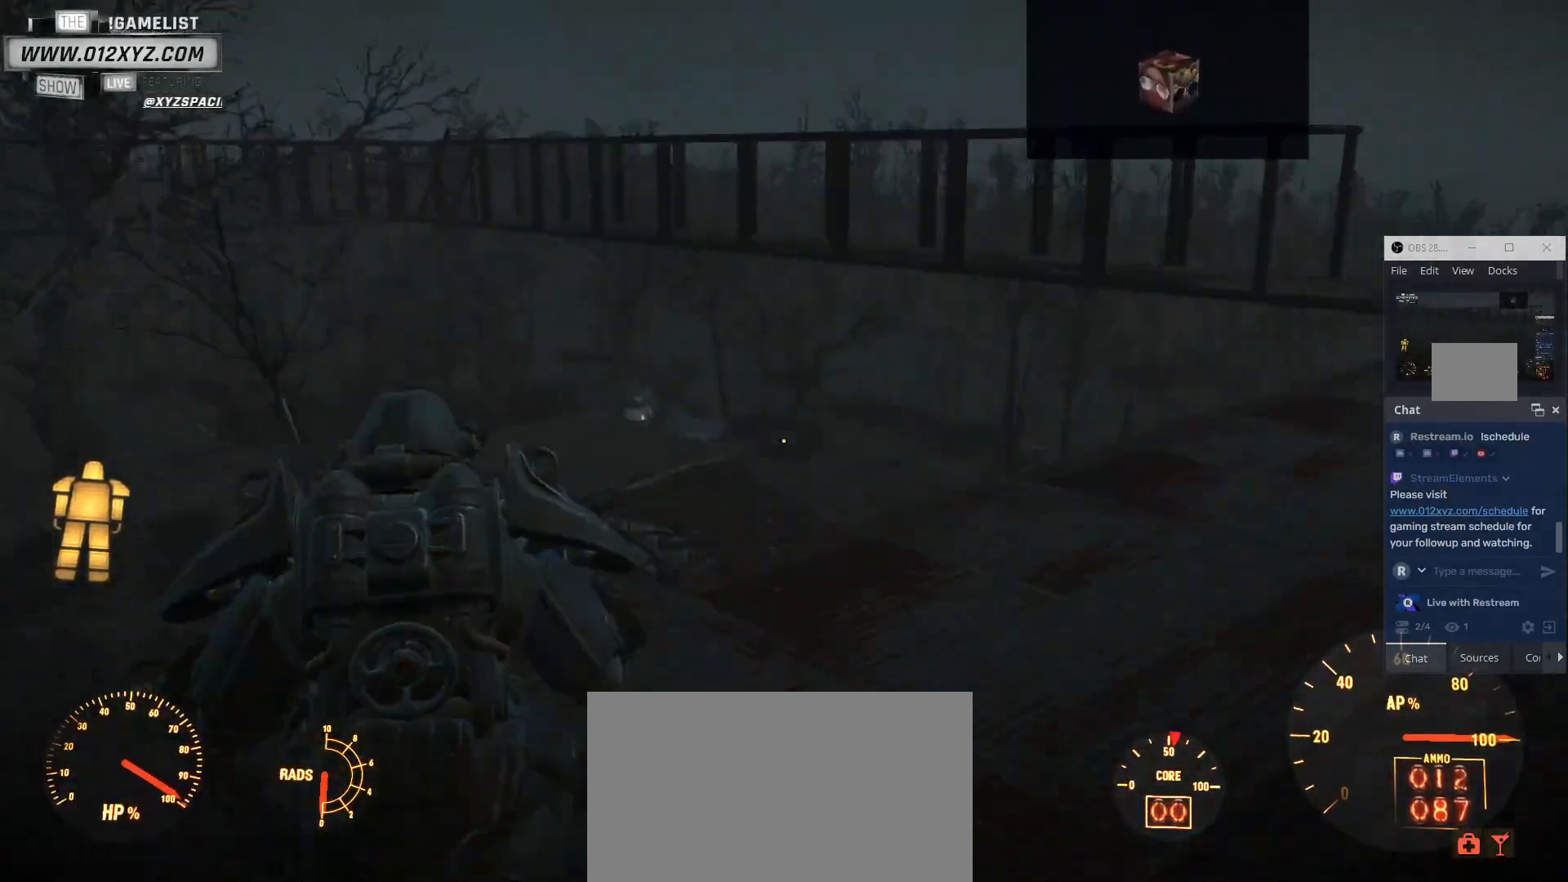
{"keys": ["w"], "mouse": [], "events": []}
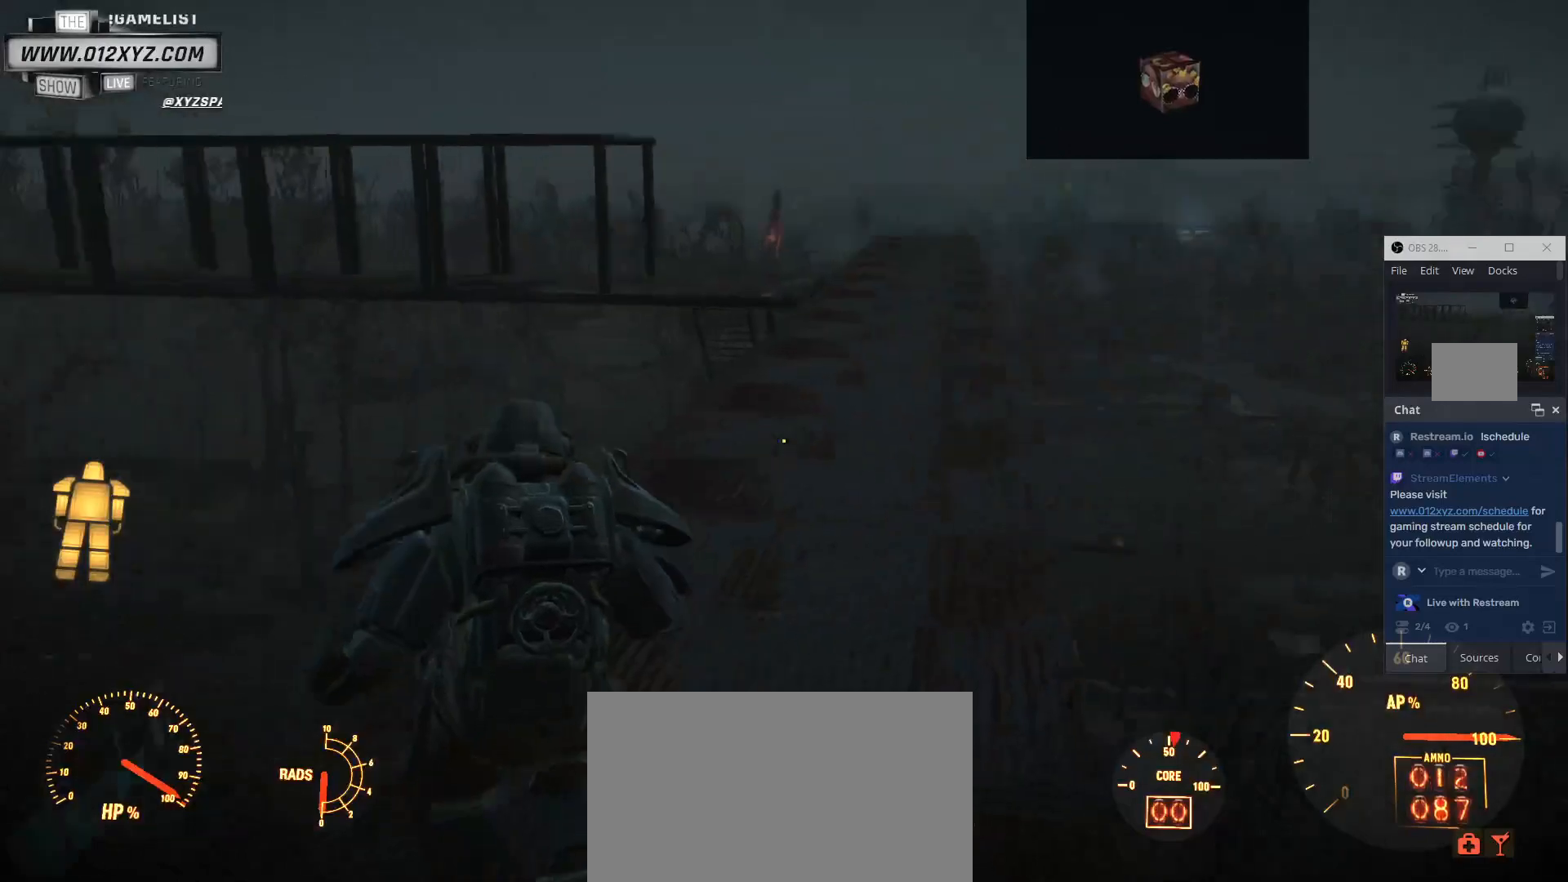
{"keys": ["w"], "mouse": []}
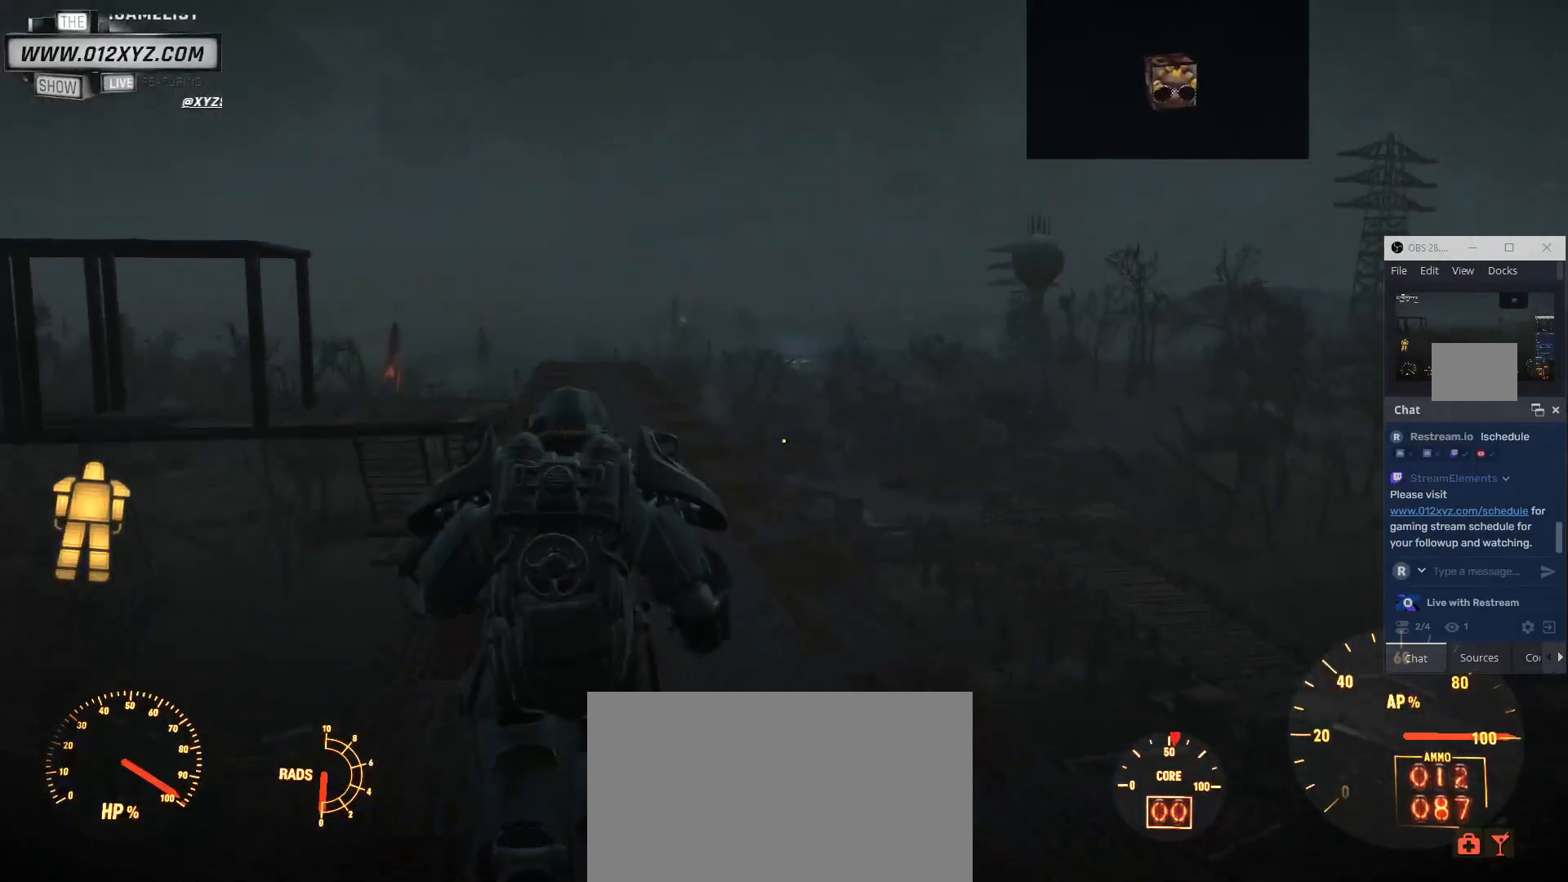
{"keys": ["shift", "w"], "mouse": [], "events": [[100, "shift", "down"]]}
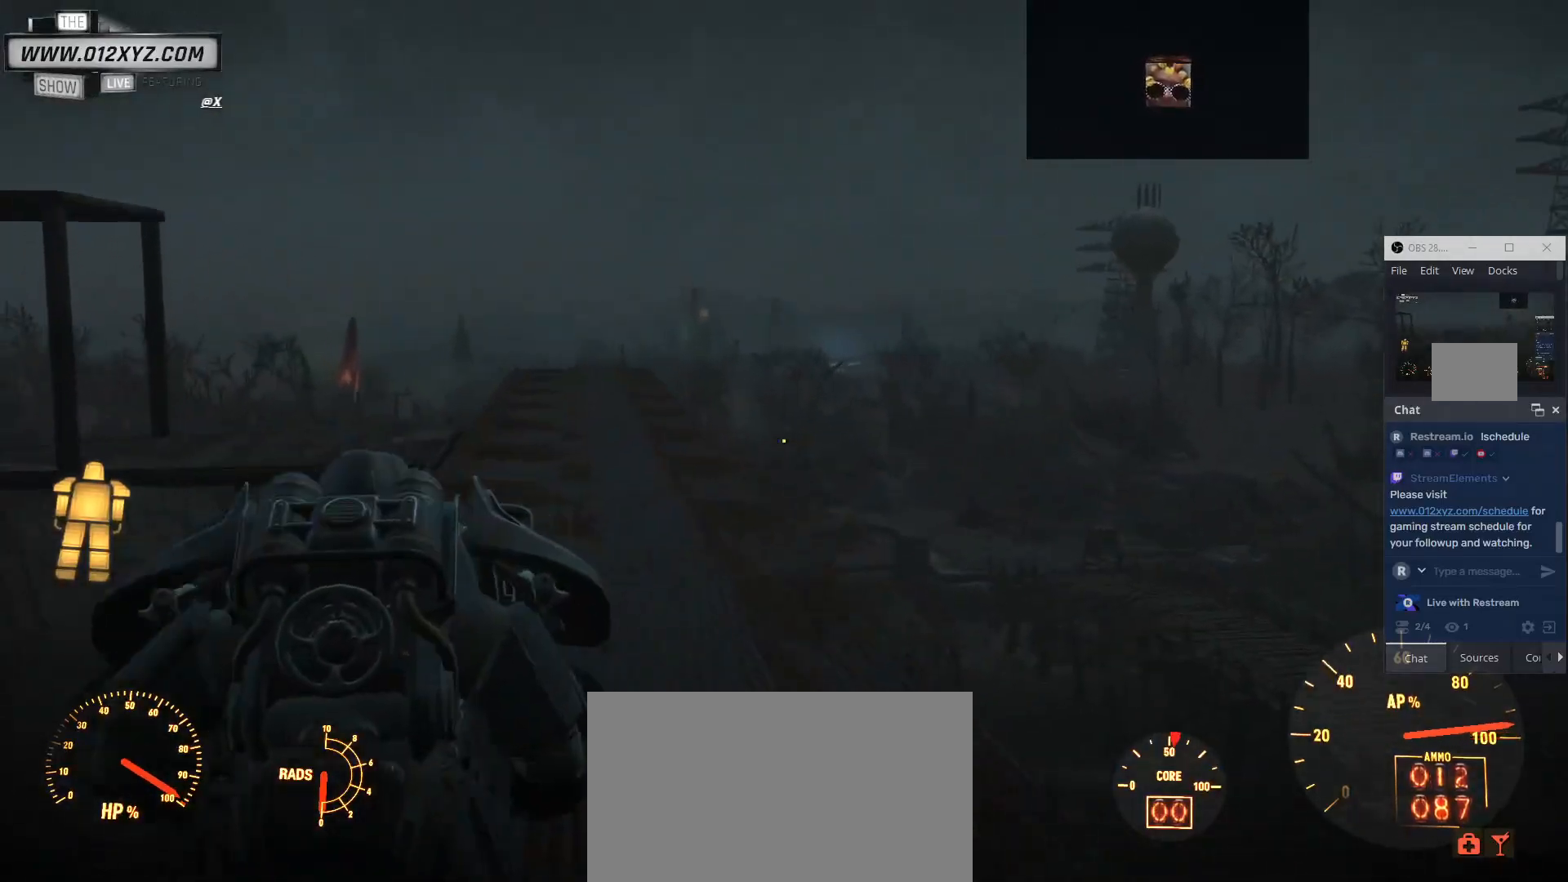
{"keys": ["b", "shift", "w"], "mouse": [], "events": [[167, "c", "down"], [400, "b", "down"], [500, "c", "up"]]}
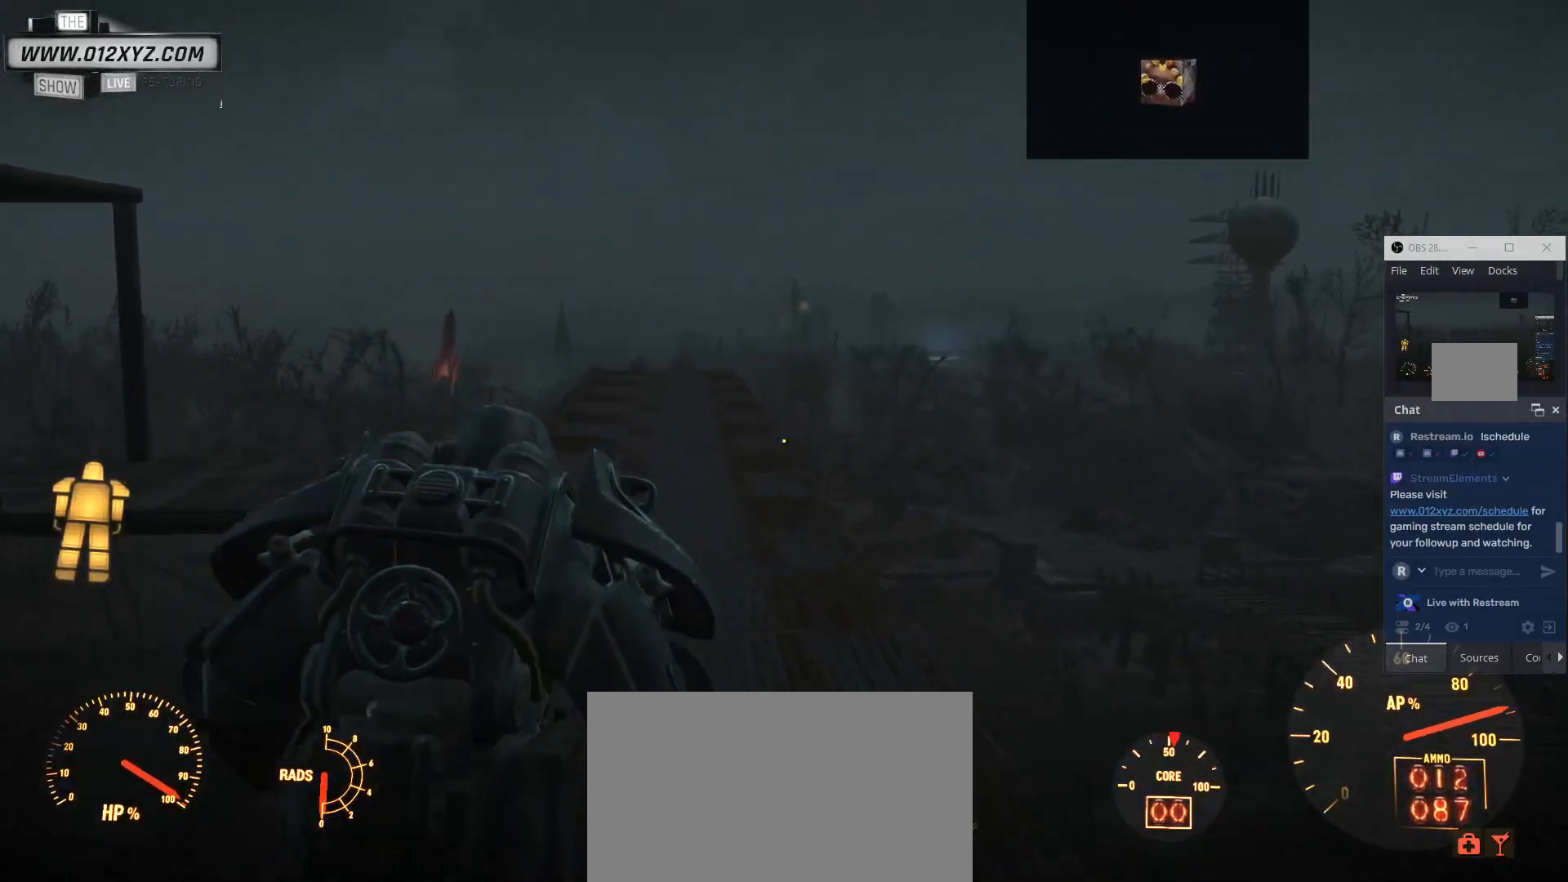
{"keys": ["shift", "w"], "mouse": [], "events": [[200, "b", "up"]]}
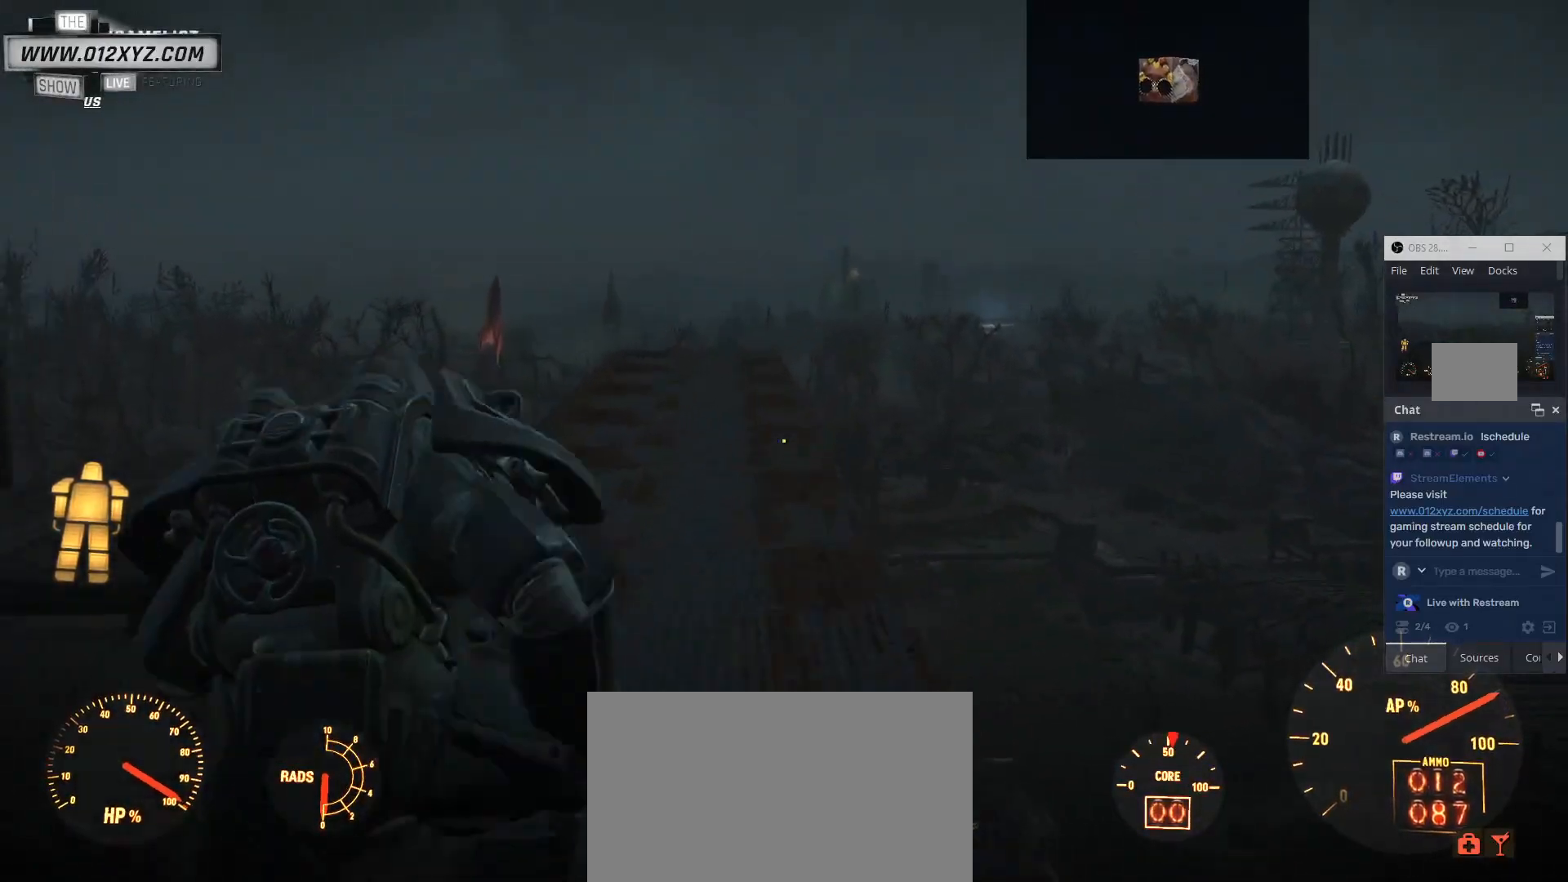
{"keys": ["alt", "w"], "mouse": [], "events": [[333, "shift", "up"], [467, "alt", "down"]]}
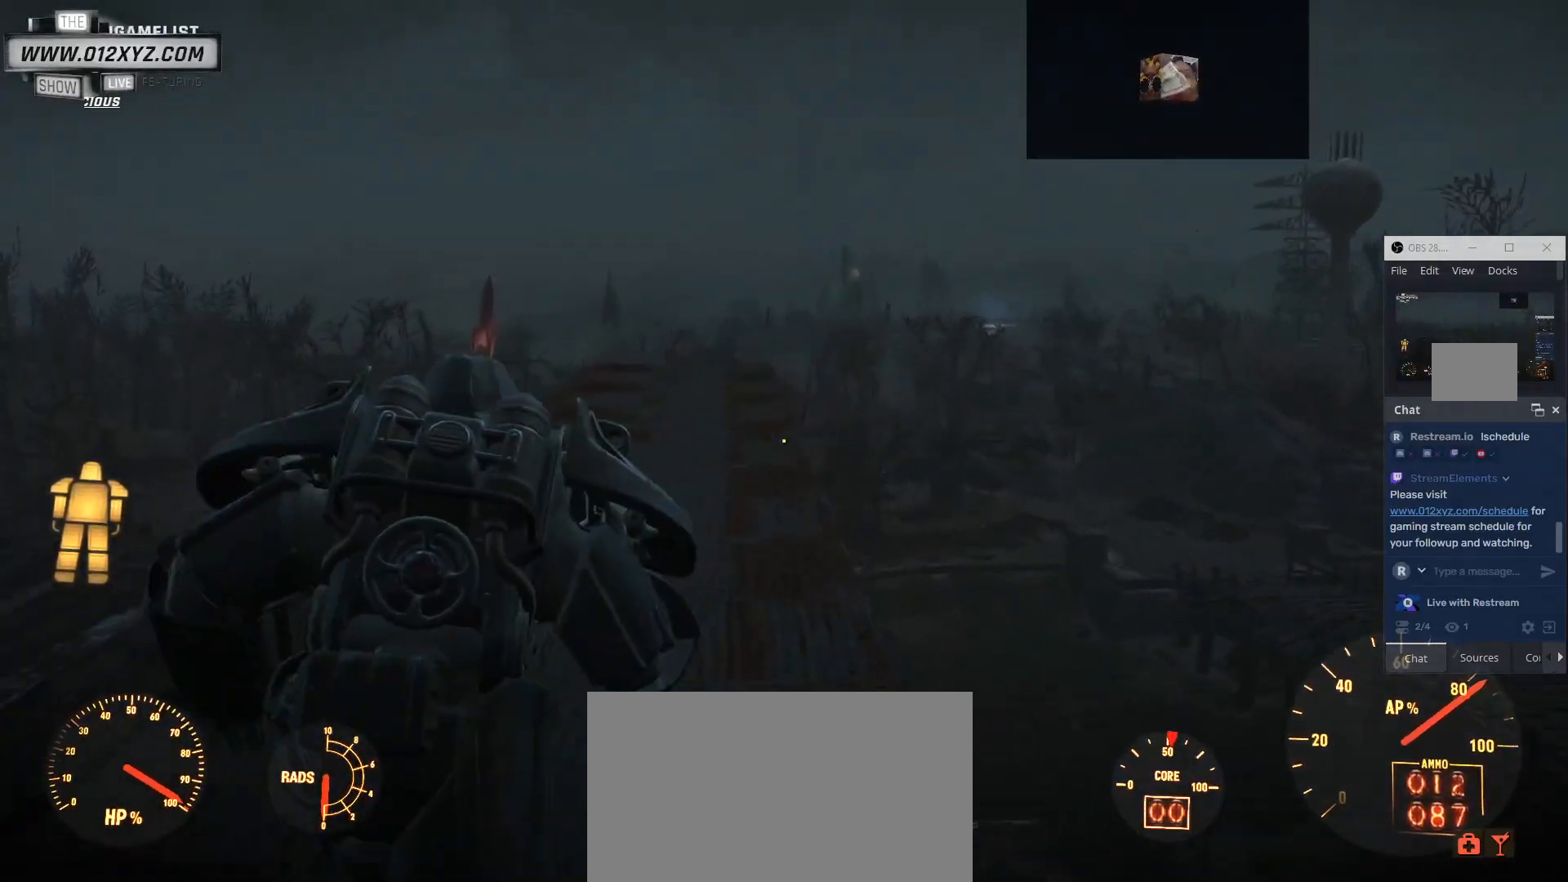
{"keys": ["w"], "mouse": [], "events": [[167, "alt", "up"]]}
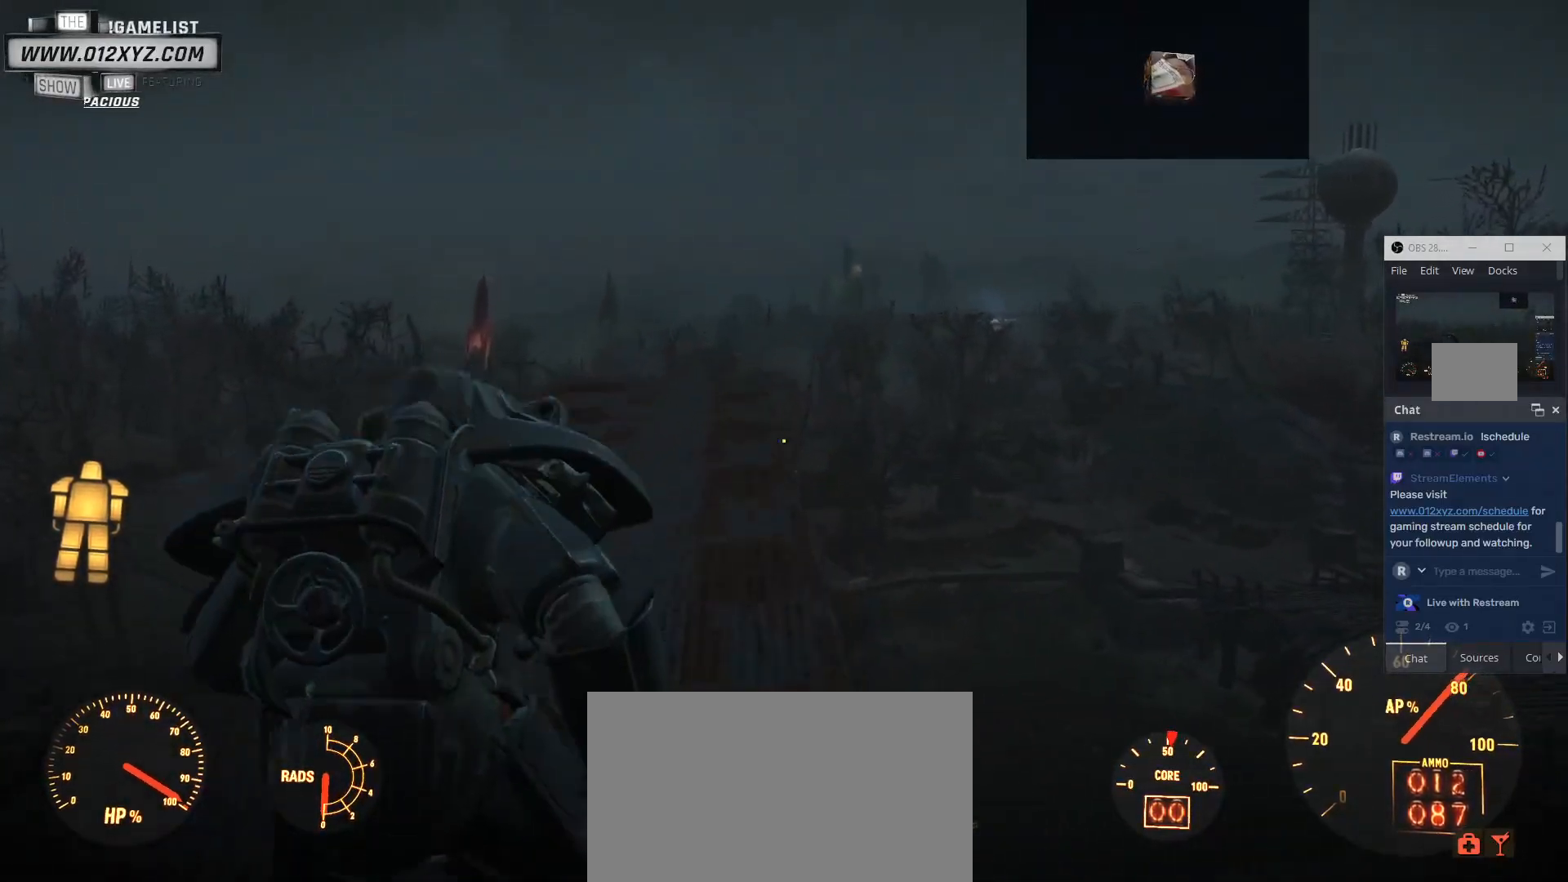
{"keys": ["w"], "mouse": [], "events": []}
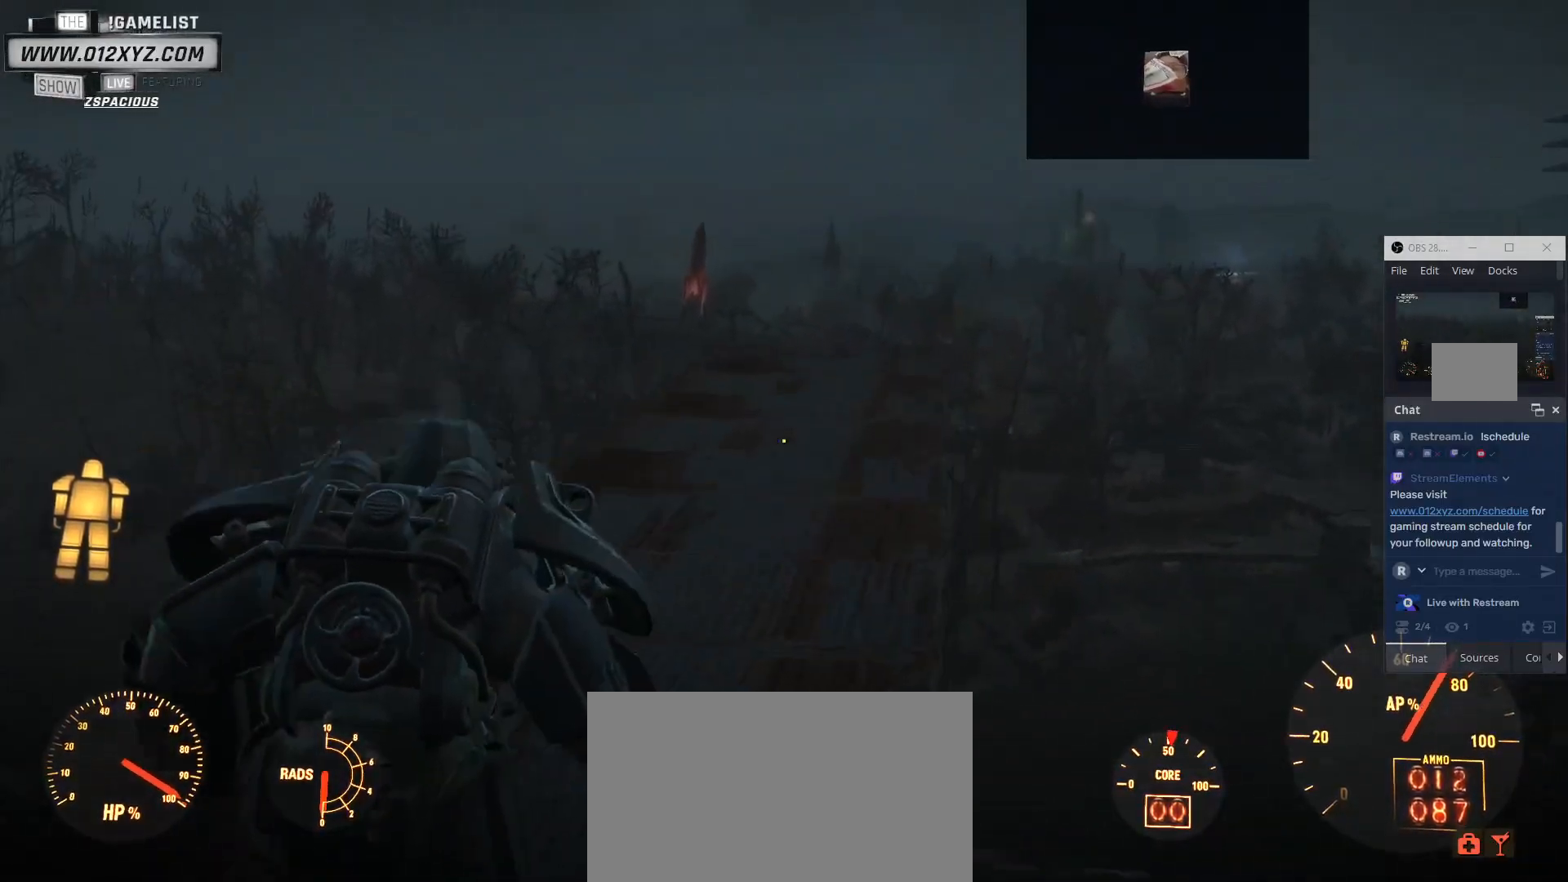
{"keys": ["alt", "w"], "mouse": [], "events": [[433, "alt", "down"]]}
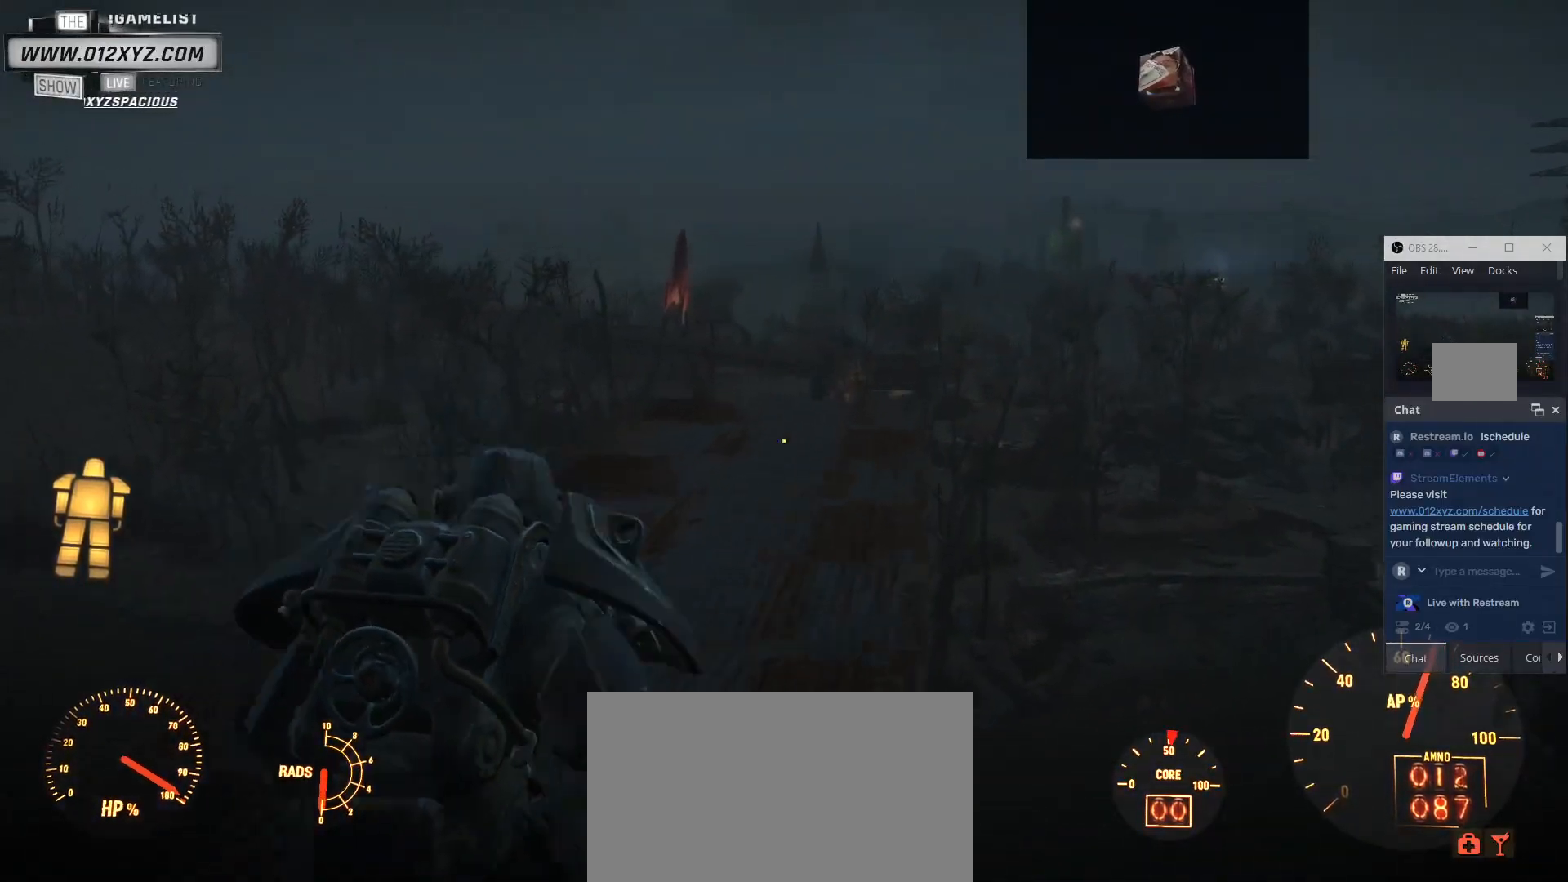
{"keys": ["alt", "v", "w"], "mouse": ["mb4"], "events": [[67, "v", "down"], [233, "mouse_mb4", "down"]]}
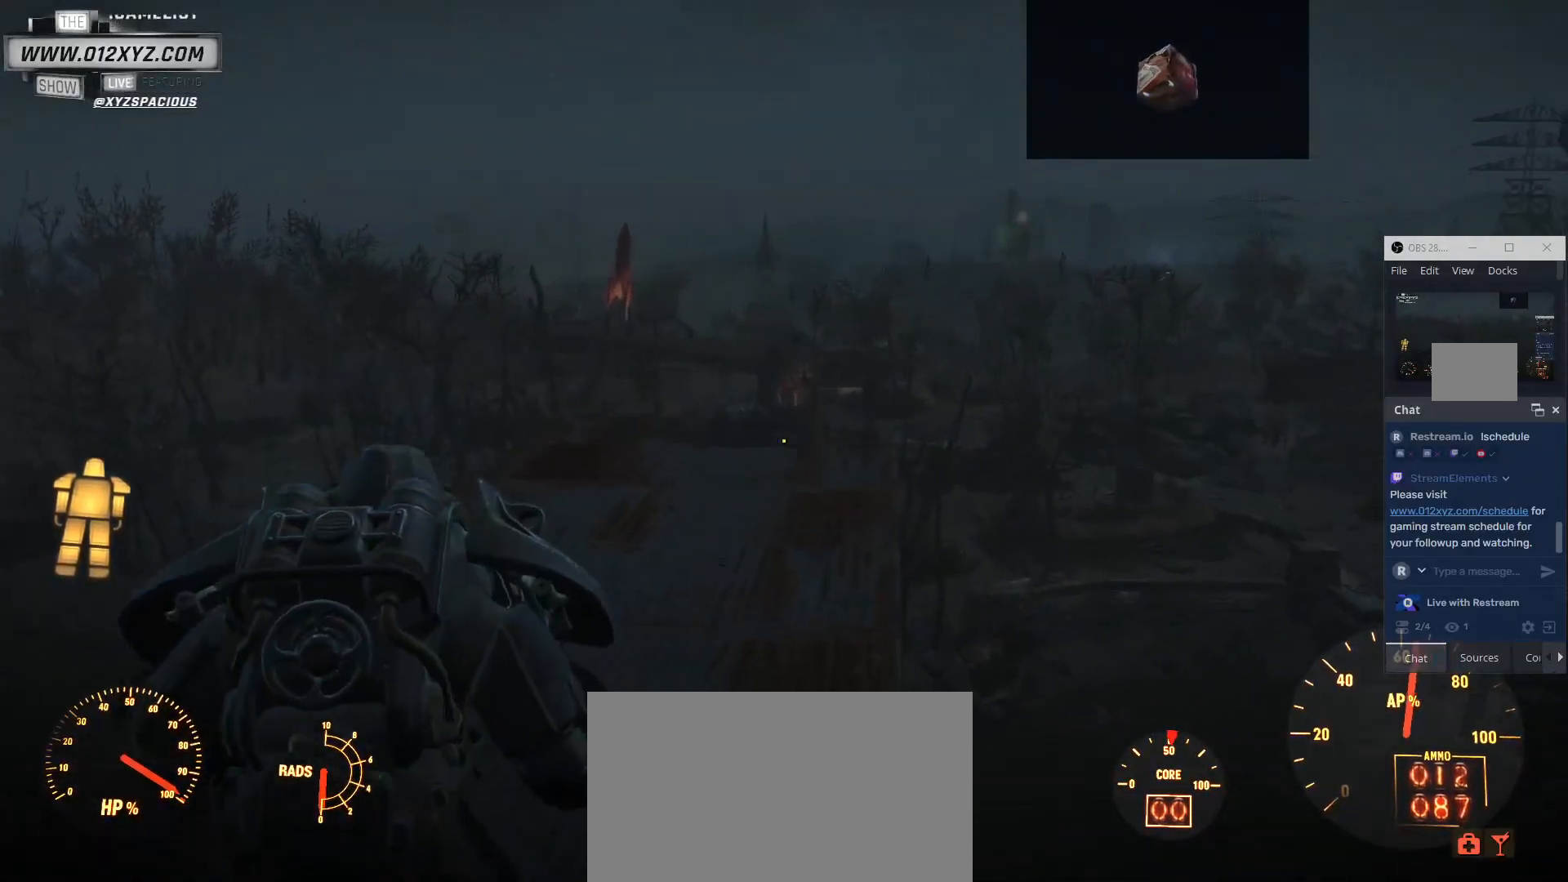
{"keys": [], "mouse": [], "events": [[300, "alt", "up"], [333, "mouse_mb4", "up"], [400, "w", "up"], [433, "v", "up"]]}
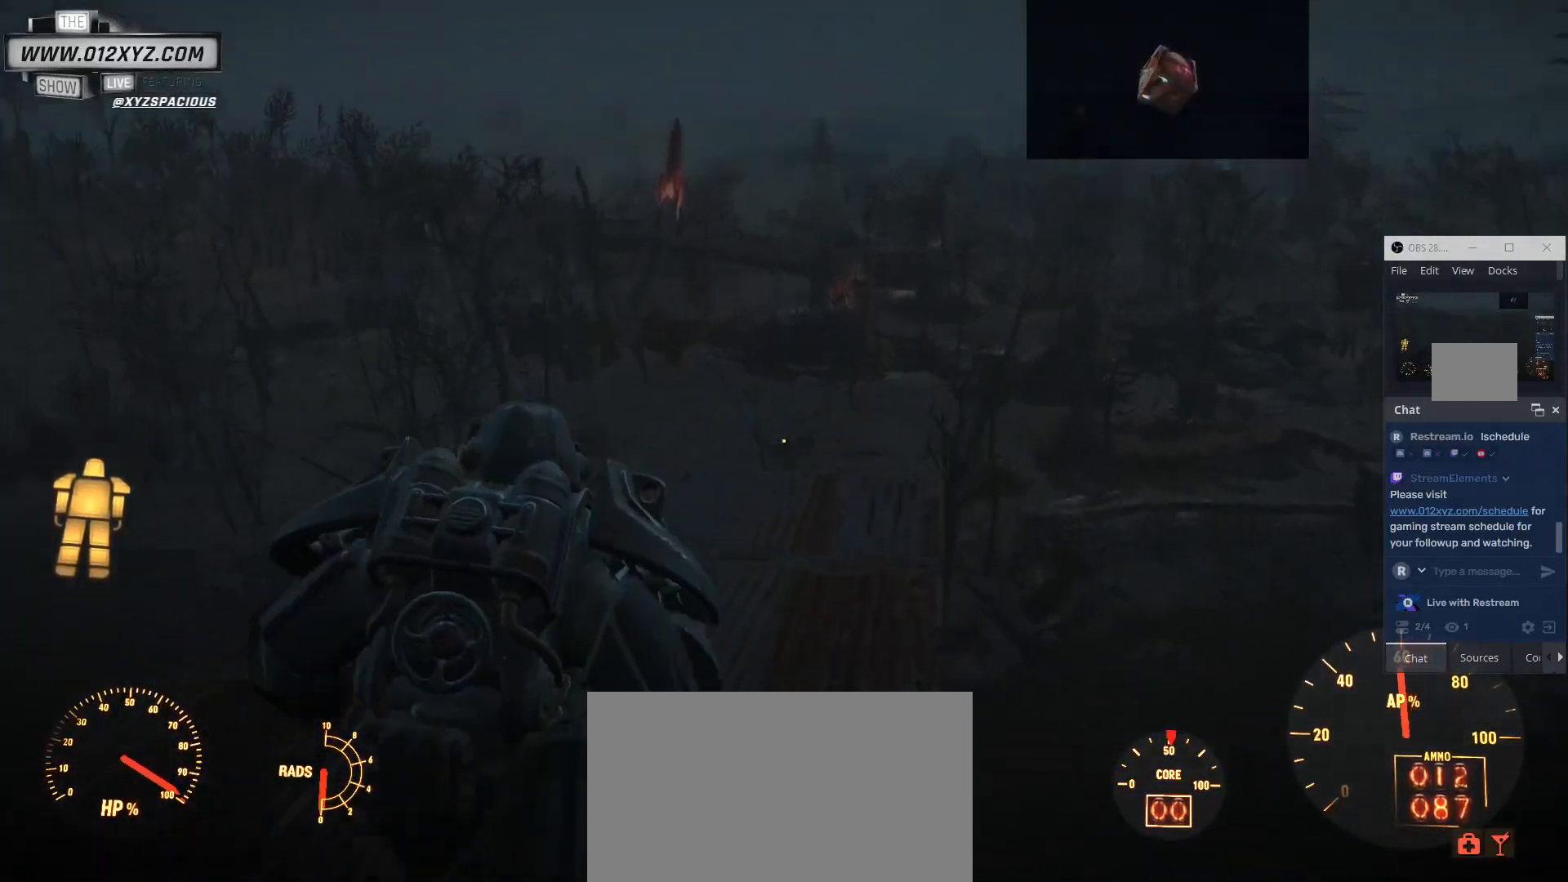
{"keys": ["b"], "mouse": [], "events": [[500, "b", "down"]]}
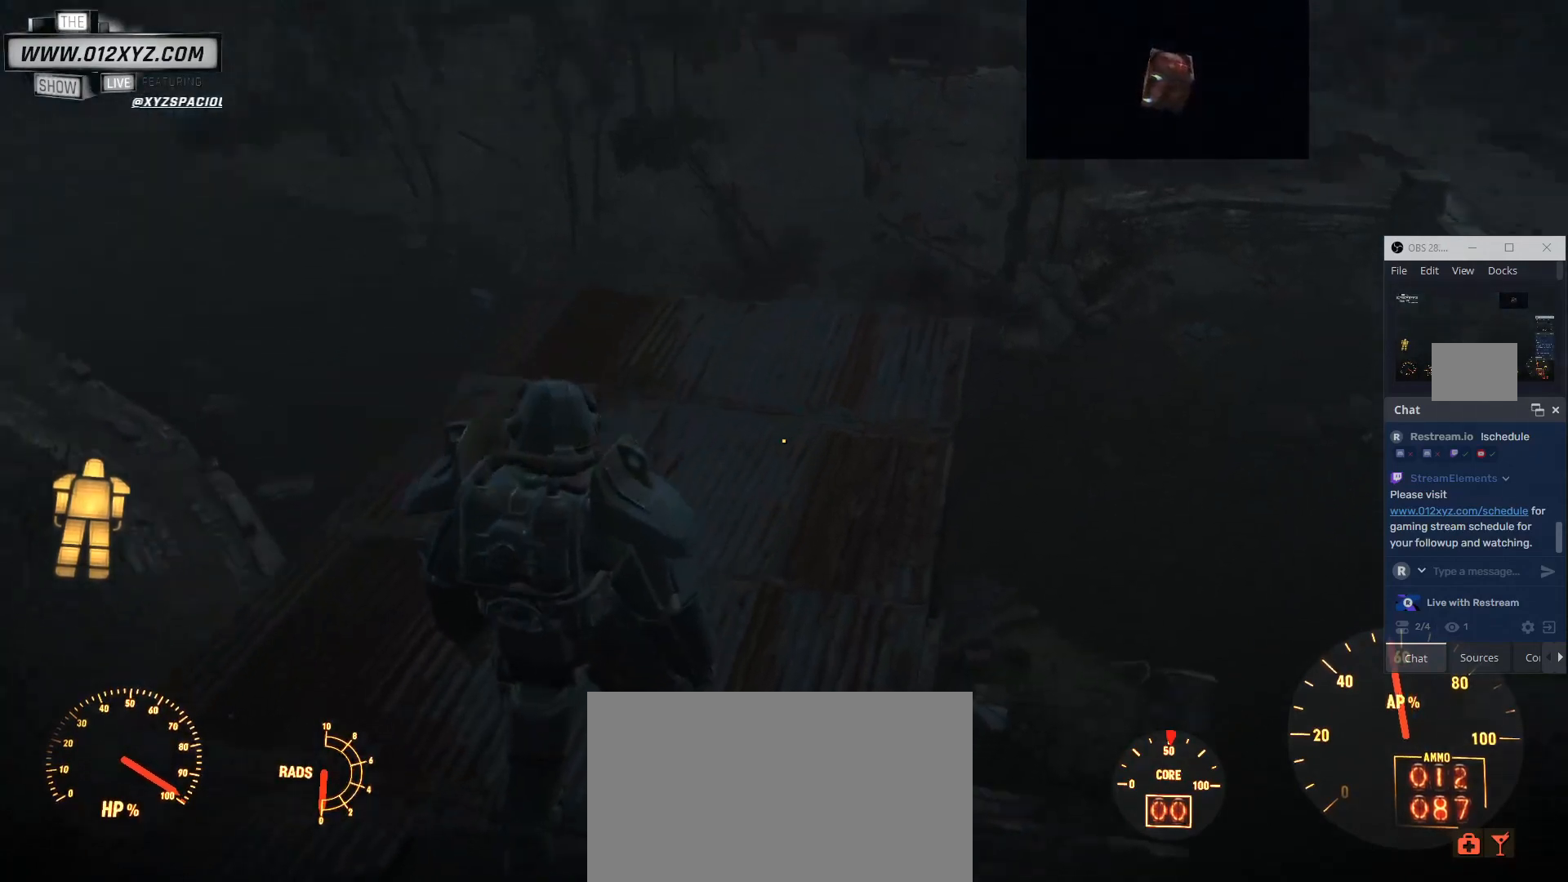
{"keys": ["b", "w"], "mouse": [], "events": [[33, "w", "down"]]}
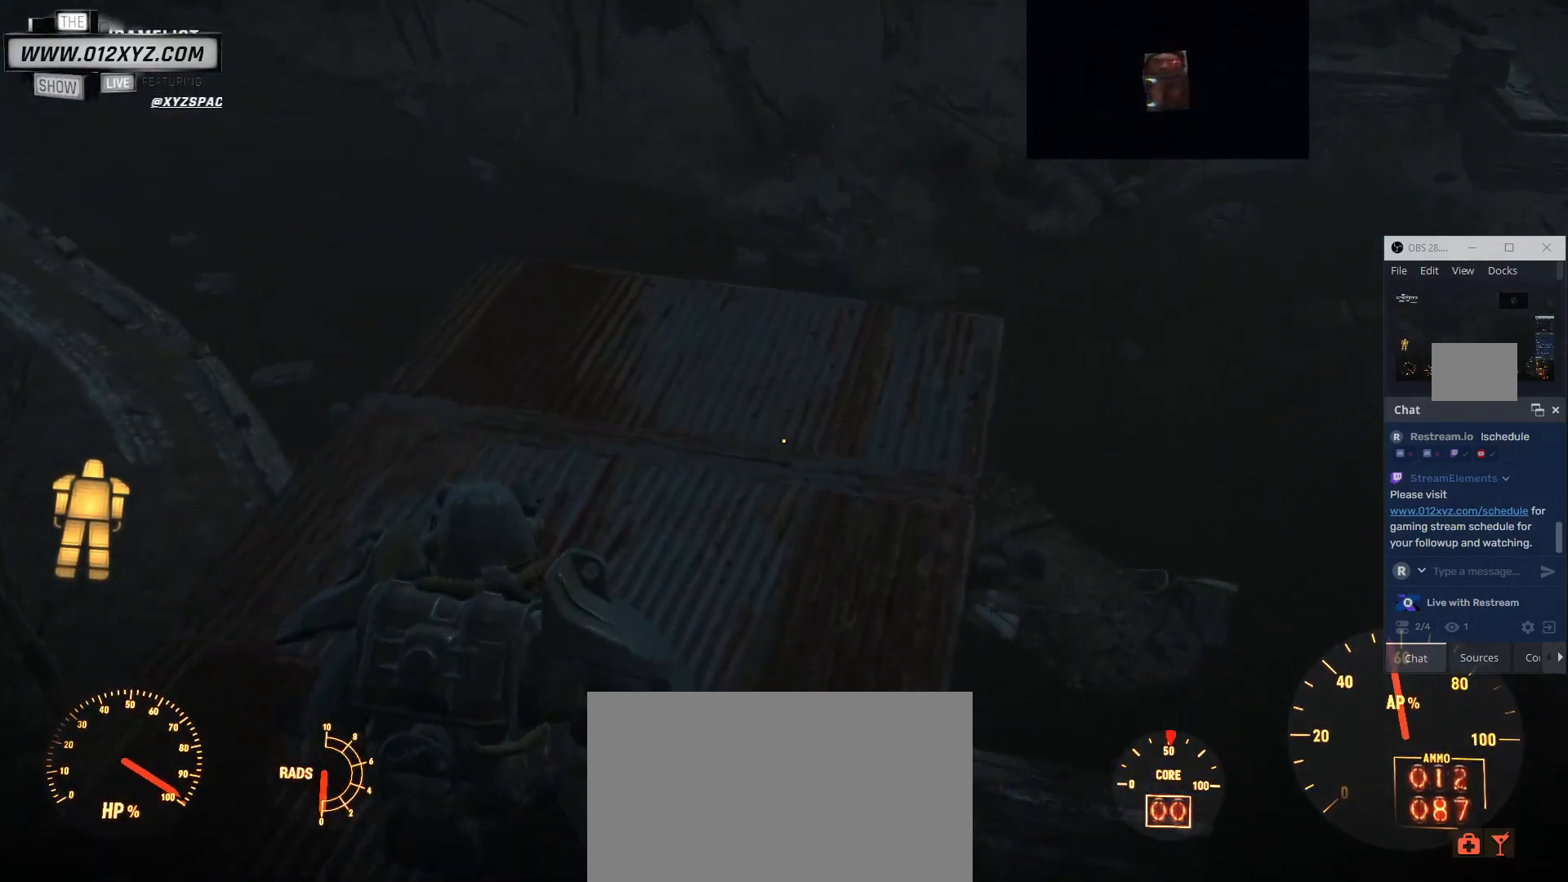
{"keys": ["w"], "mouse": [], "events": [[367, "b", "up"]]}
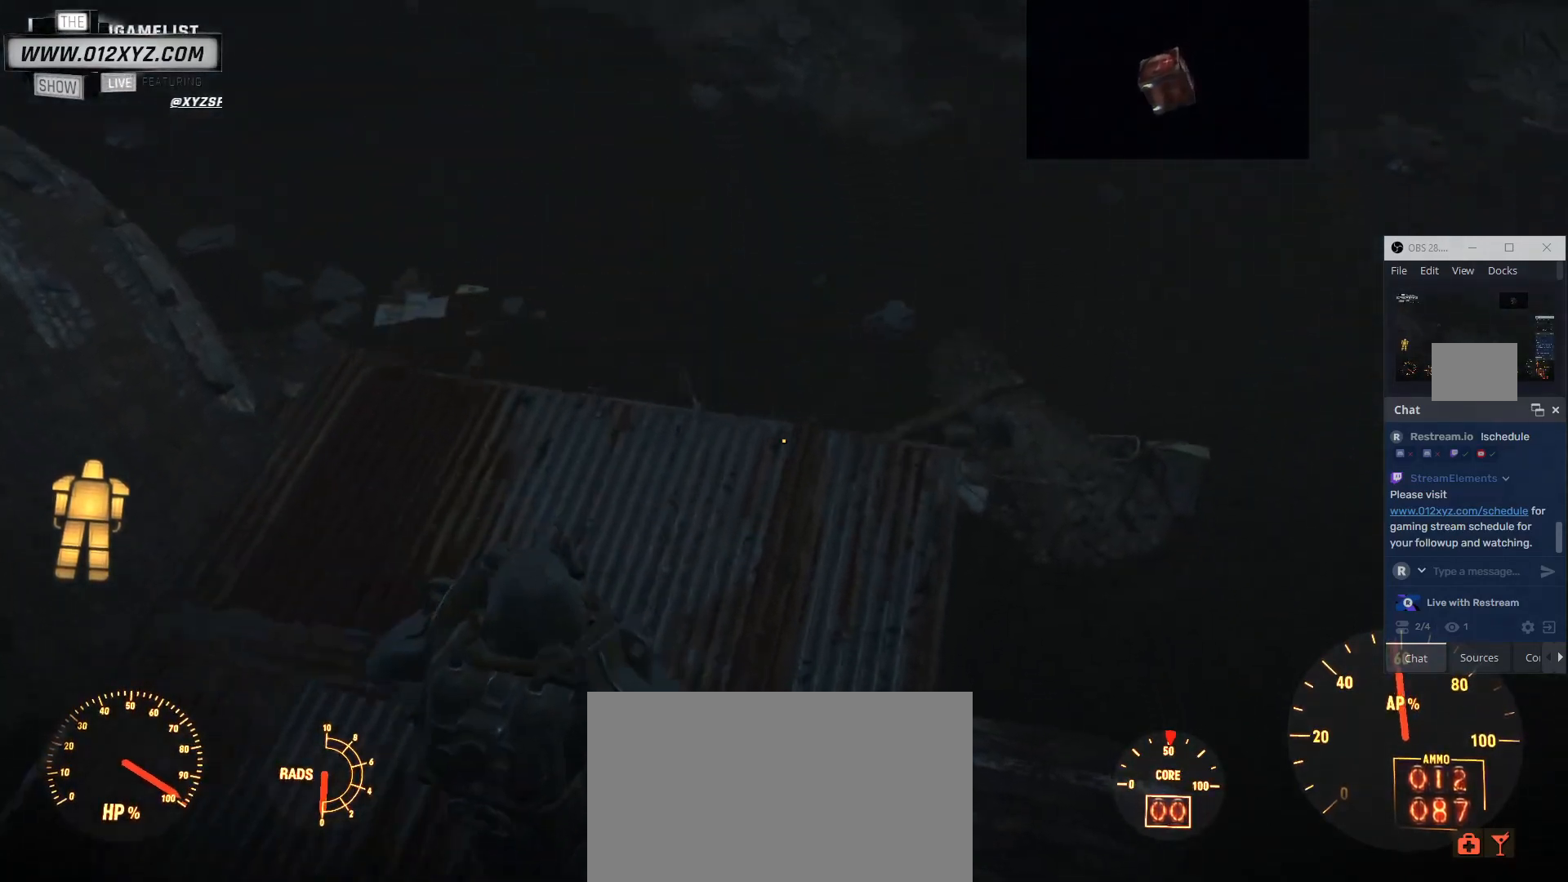
{"keys": [], "mouse": [], "events": [[33, "mouse_mb4", "down"], [33, "w", "up"], [133, "mouse_mb4", "up"]]}
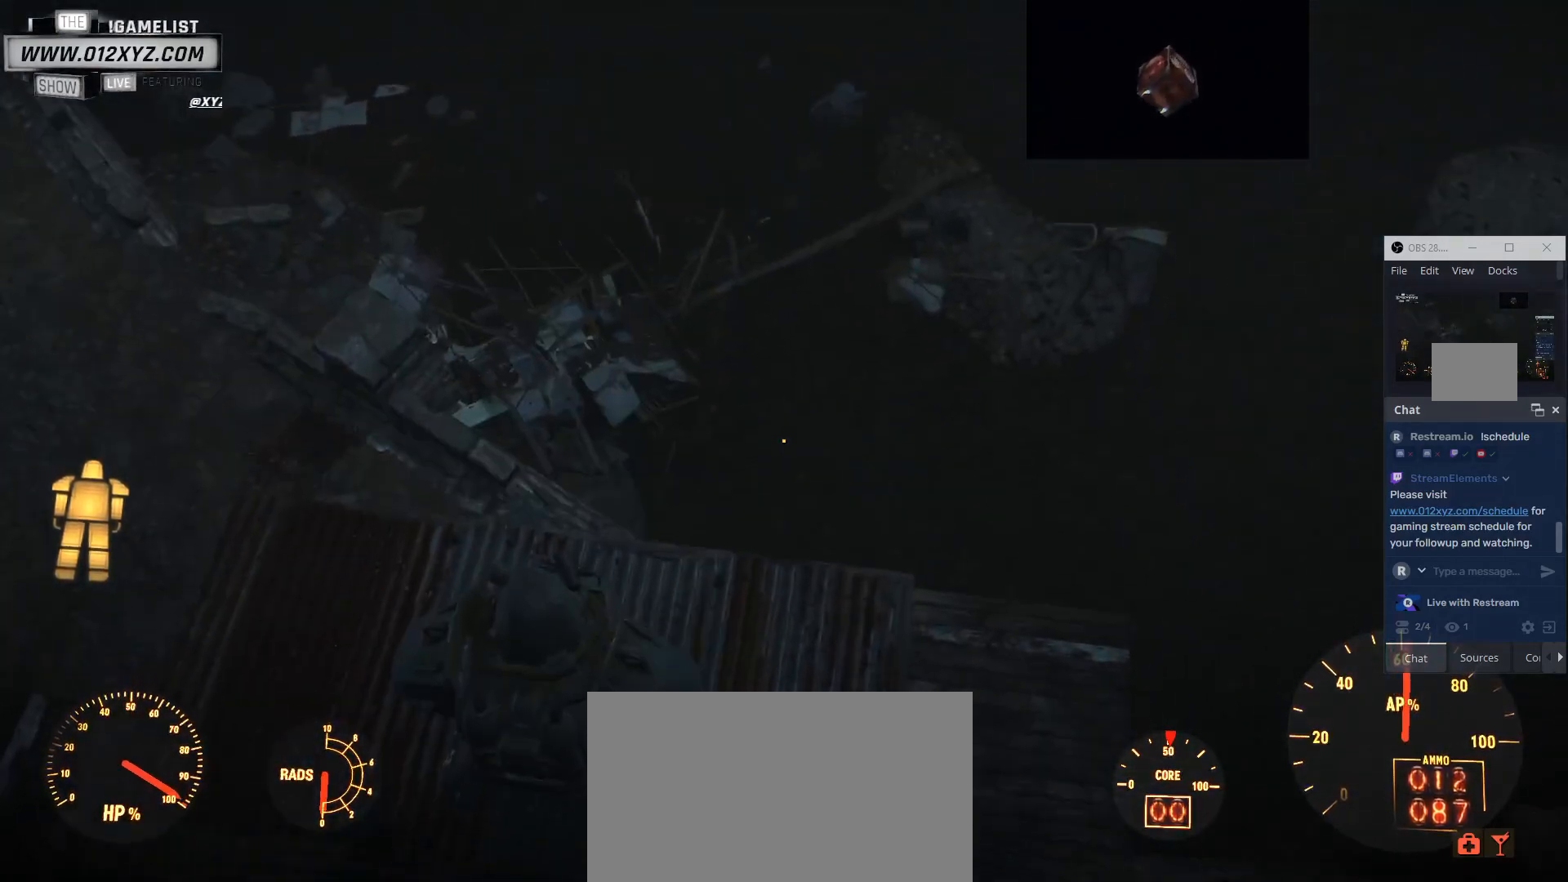
{"keys": [], "mouse": [], "events": []}
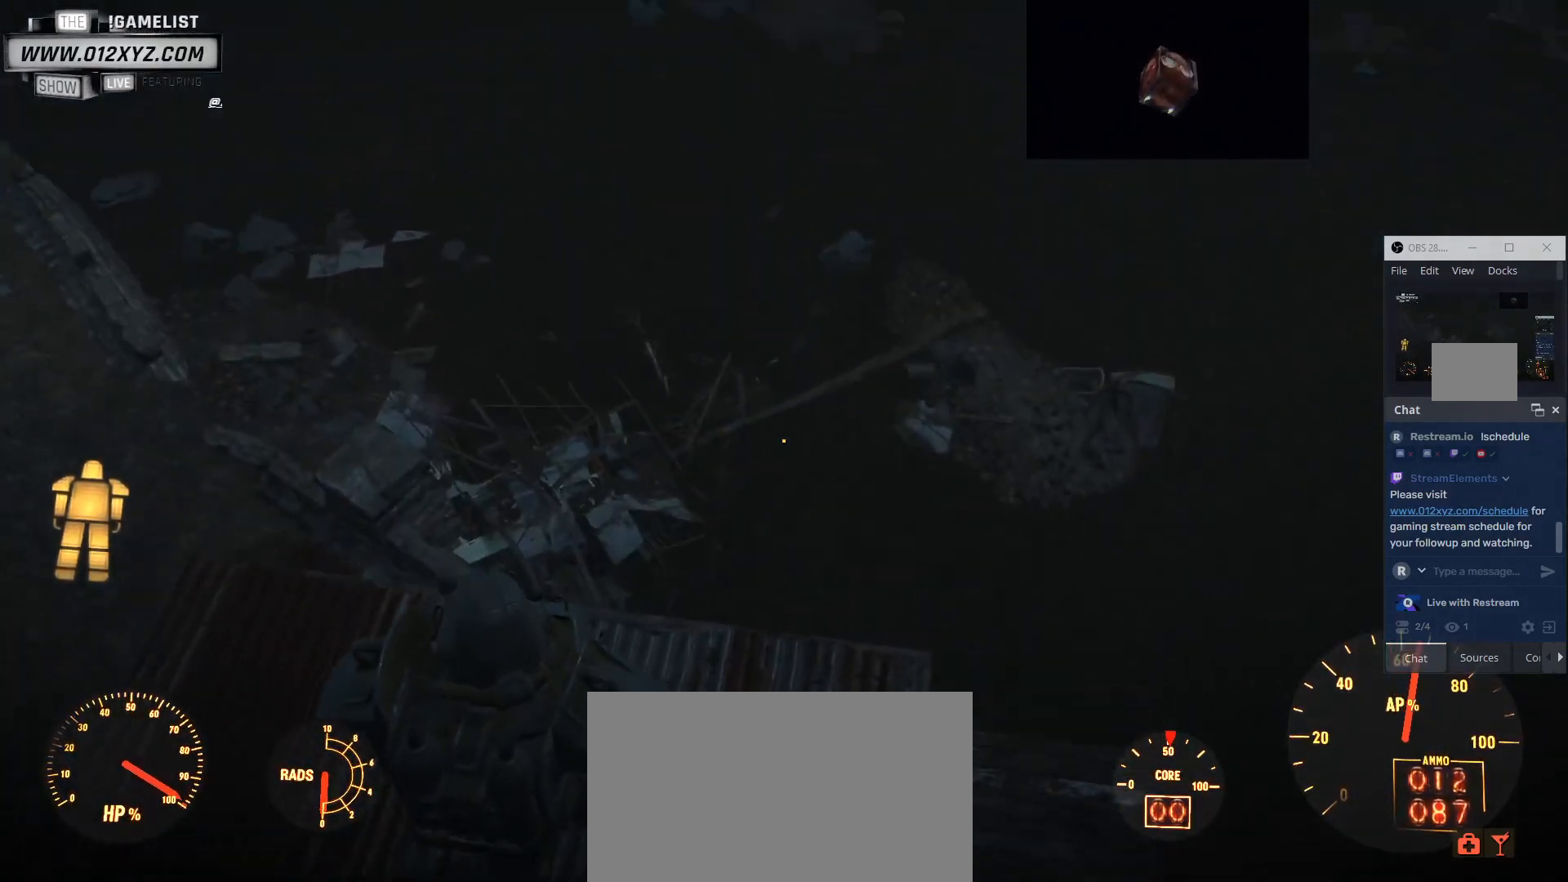
{"keys": [], "mouse": [], "events": []}